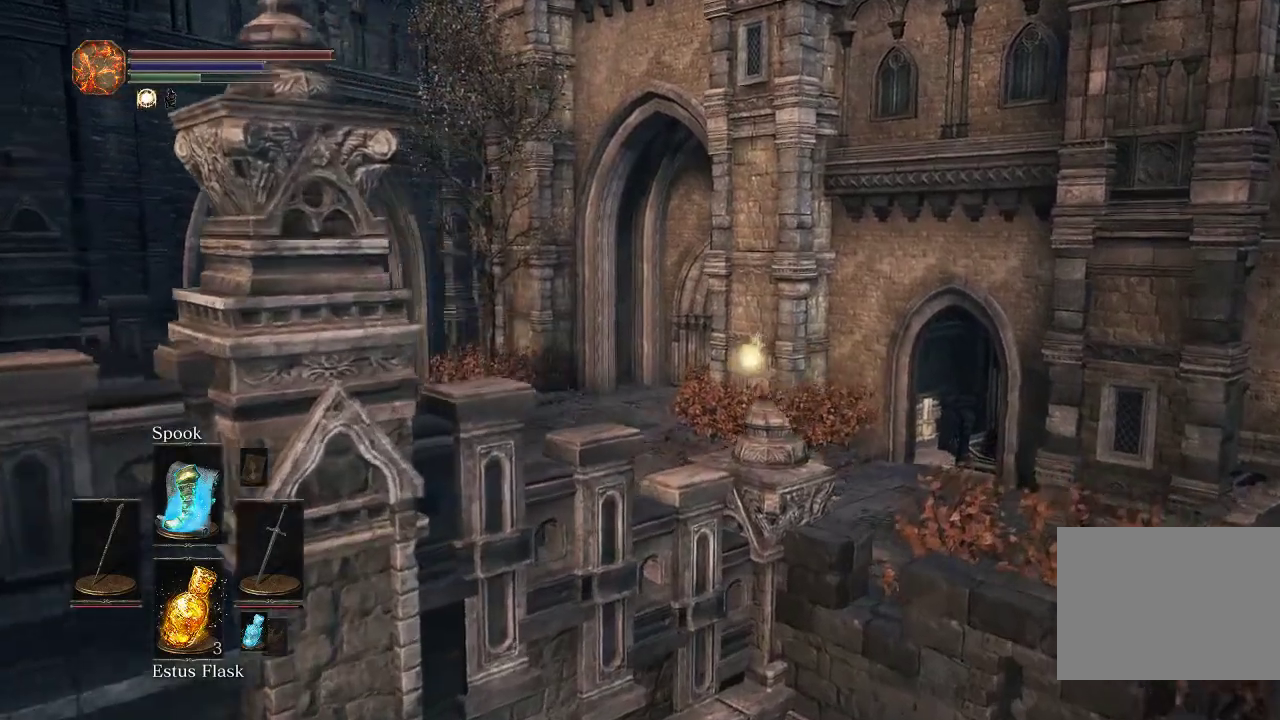
Gameplay with a controller (PlayStation layout); each line is a JSON object with the inputs held at the frame after it (dt_ms = milliseconds from this image to that frame). "events" lists button and stick changes between this image and that frame as [ms after this image, input, new state], when the widget could be followed in between.
{"dt_ms": 600, "buttons": [], "left_stick": "up", "right_stick": "left", "events": [[467, "CIRCLE", "up"]]}
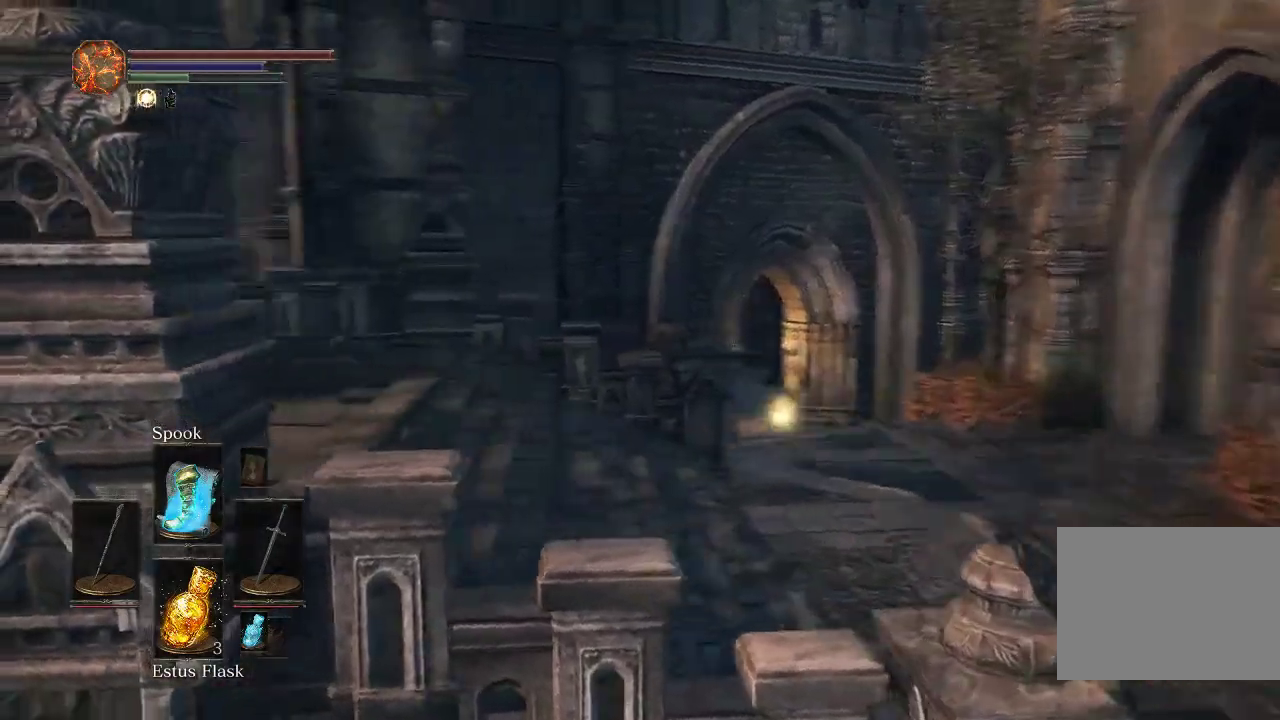
{"dt_ms": 500, "buttons": ["CIRCLE"], "left_stick": "down-right", "right_stick": "center", "events": [[67, "CIRCLE", "down"], [317, "right_stick", "center"], [367, "left_stick", "right"], [500, "left_stick", "down-right"]]}
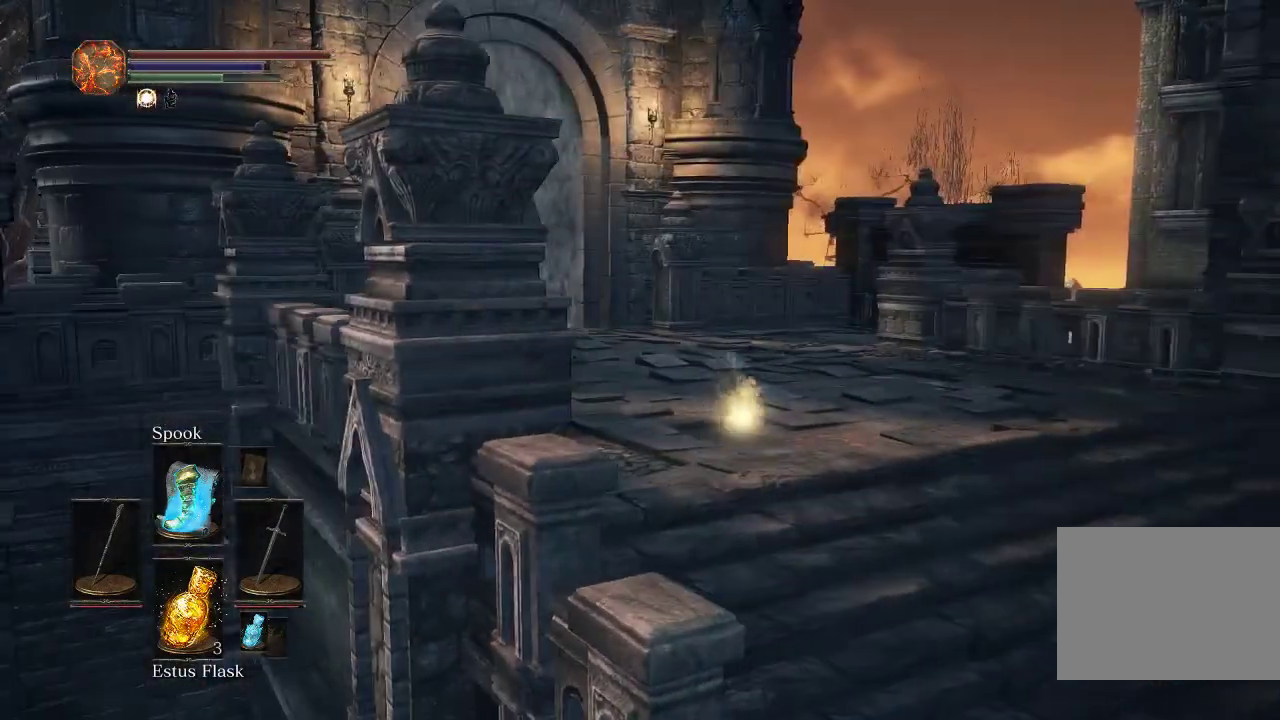
{"dt_ms": 500, "buttons": ["CIRCLE"], "left_stick": "right", "right_stick": "left", "events": [[350, "right_stick", "left"], [383, "left_stick", "up-left"], [483, "left_stick", "right"]]}
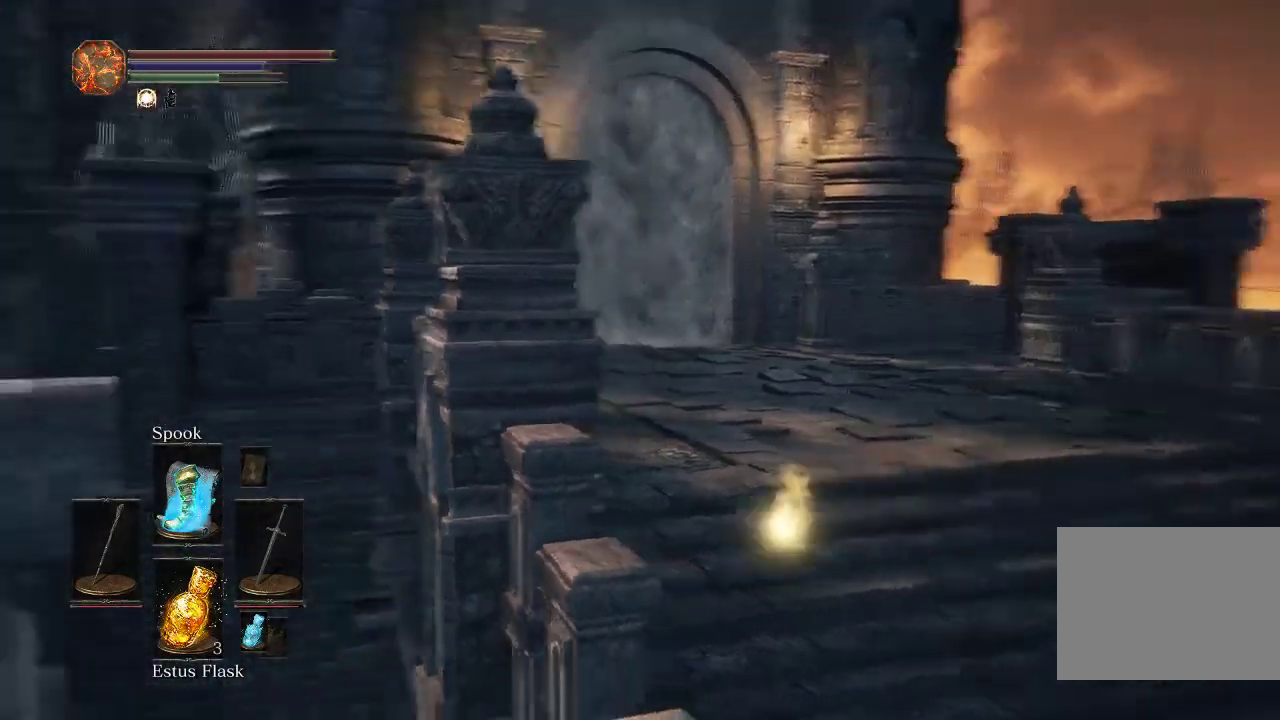
{"dt_ms": 600, "buttons": ["CIRCLE"], "left_stick": "down", "right_stick": "center", "events": [[17, "right_stick", "center"], [333, "left_stick", "up-right"], [533, "left_stick", "down"]]}
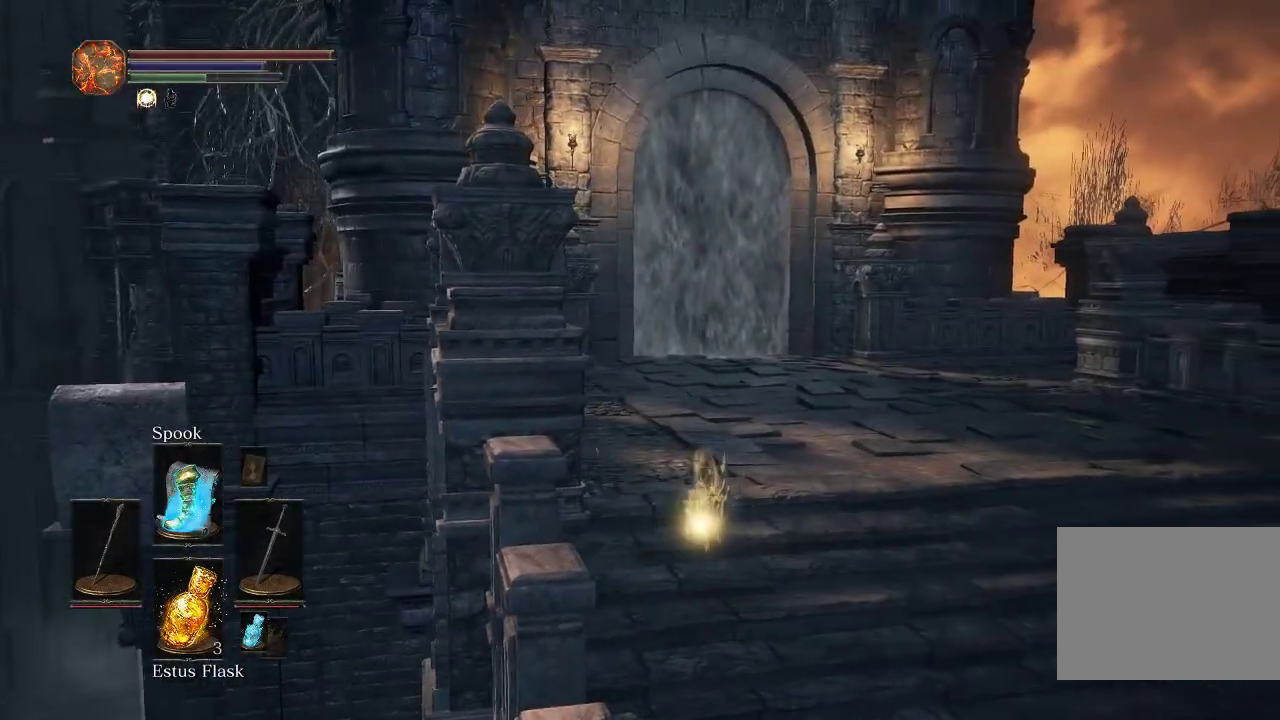
{"dt_ms": 400, "buttons": ["CIRCLE"], "left_stick": "down-right", "right_stick": "center", "events": [[250, "left_stick", "down-right"]]}
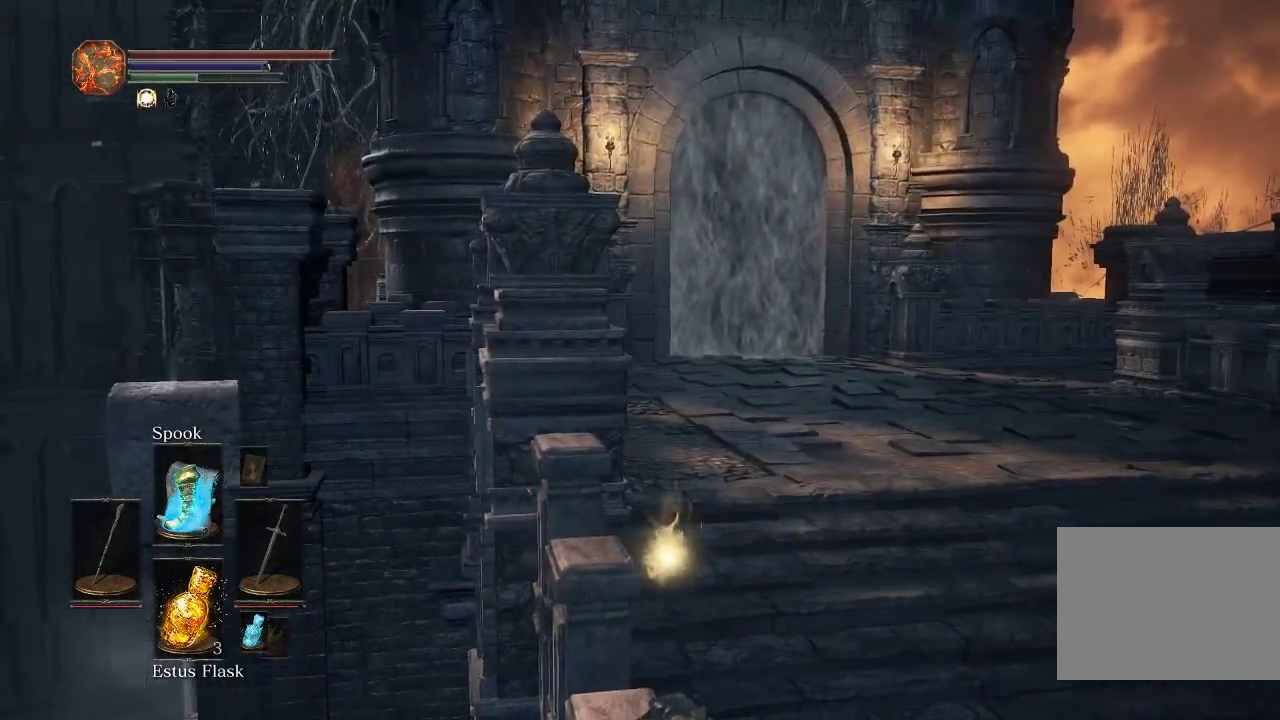
{"dt_ms": 500, "buttons": ["CIRCLE"], "left_stick": "down-left", "right_stick": "center", "events": [[150, "left_stick", "down-left"]]}
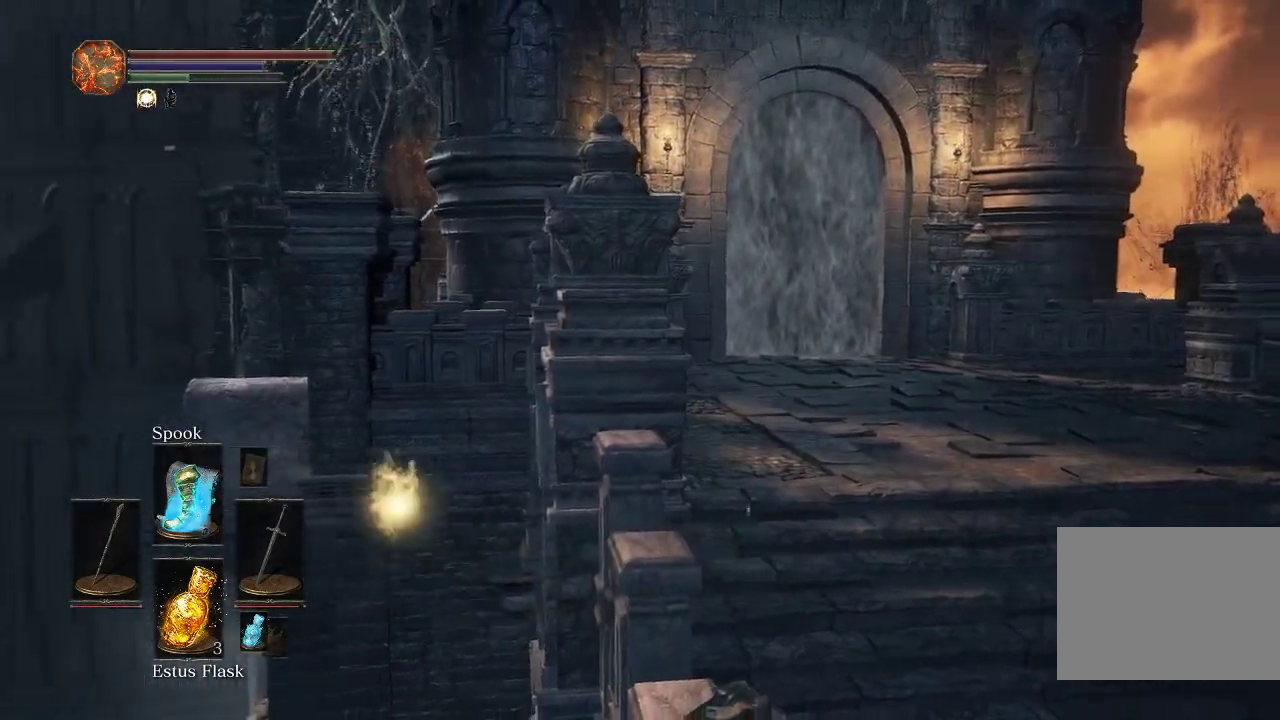
{"dt_ms": 600, "buttons": ["CIRCLE"], "left_stick": "right", "right_stick": "center", "events": [[117, "right_stick", "down-right"], [167, "left_stick", "down-right"], [333, "right_stick", "center"], [533, "left_stick", "right"]]}
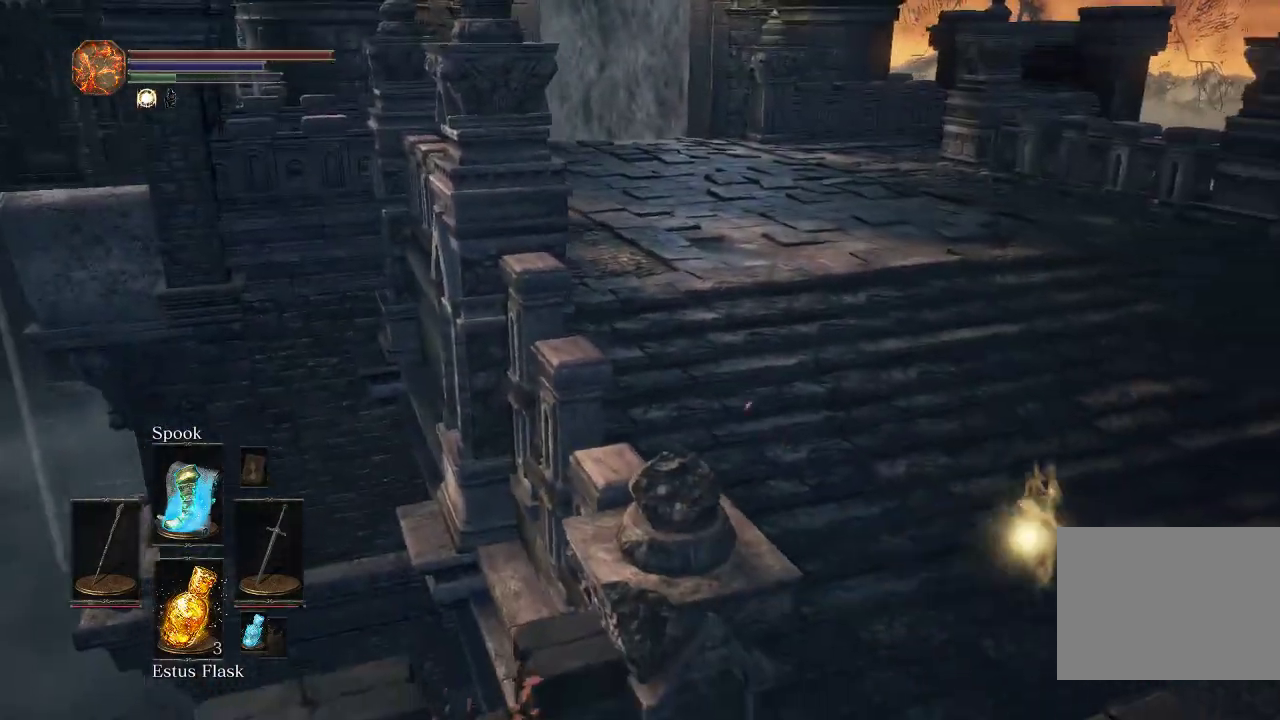
{"dt_ms": 600, "buttons": ["CIRCLE"], "left_stick": "up", "right_stick": "center", "events": [[17, "left_stick", "down-left"], [150, "left_stick", "up-right"], [150, "right_stick", "up-left"], [317, "right_stick", "center"], [333, "left_stick", "up"]]}
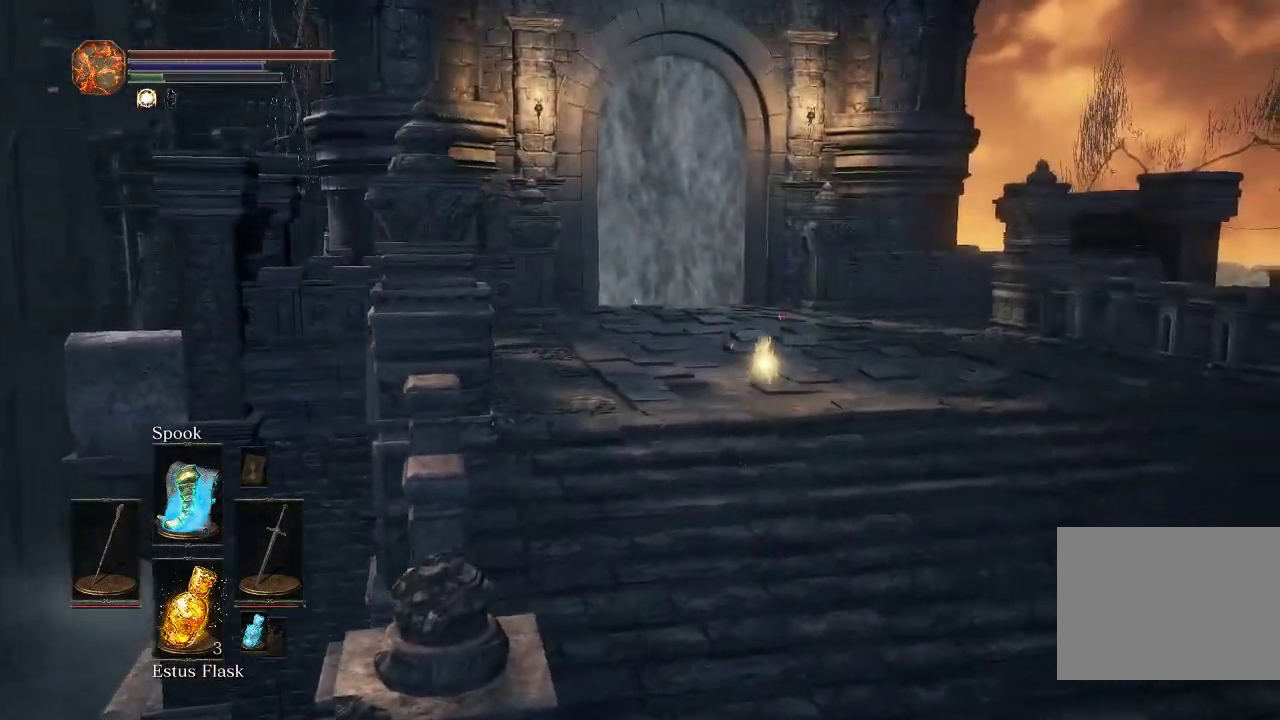
{"dt_ms": 300, "buttons": [], "left_stick": "up", "right_stick": "center", "events": [[200, "CIRCLE", "up"]]}
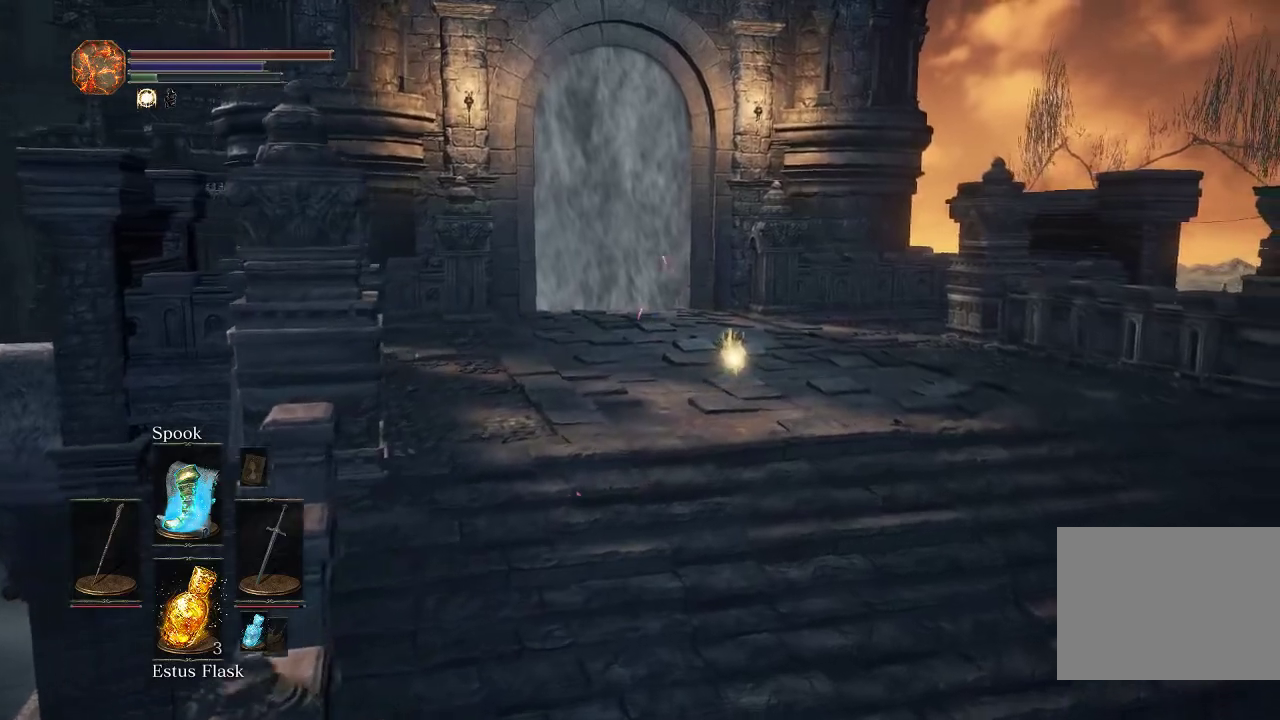
{"dt_ms": 600, "buttons": ["CIRCLE"], "left_stick": "up", "right_stick": "center", "events": [[183, "right_stick", "up-left"], [300, "right_stick", "center"], [483, "CIRCLE", "down"]]}
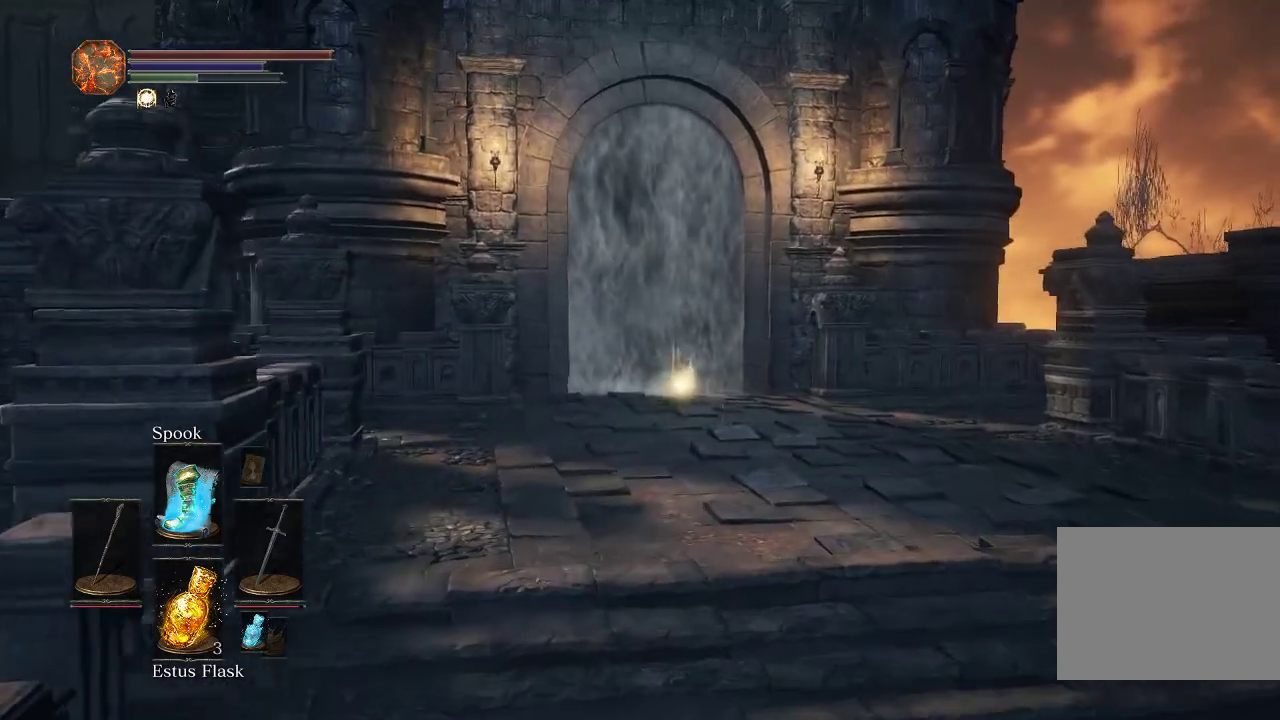
{"dt_ms": 500, "buttons": ["CIRCLE"], "left_stick": "up", "right_stick": "center", "events": []}
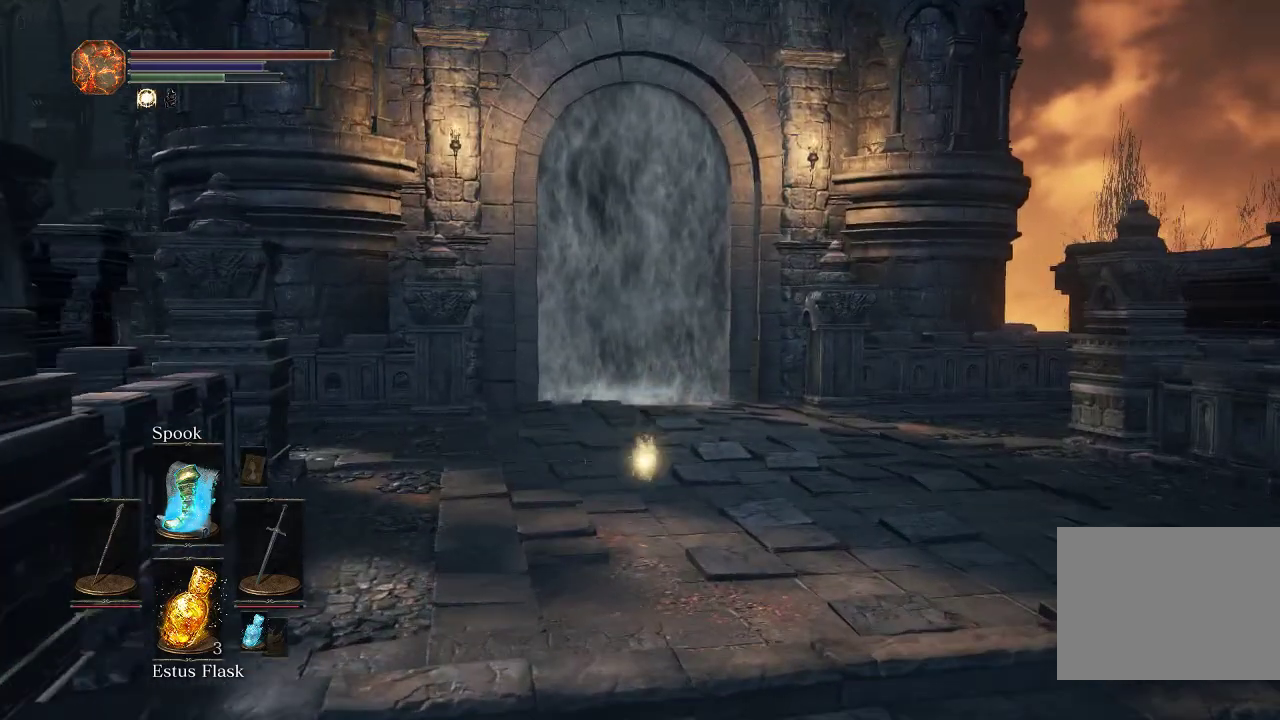
{"dt_ms": 400, "buttons": ["CIRCLE"], "left_stick": "up", "right_stick": "center", "events": []}
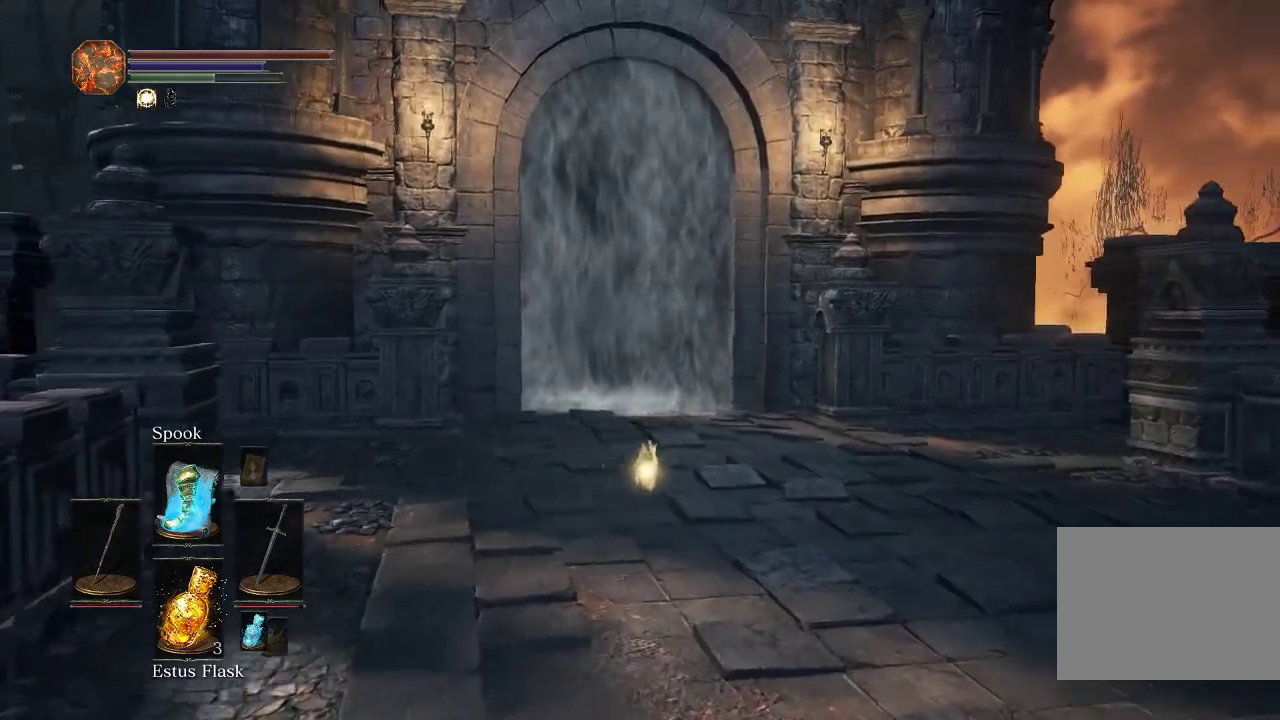
{"dt_ms": 500, "buttons": ["CIRCLE"], "left_stick": "up", "right_stick": "center", "events": []}
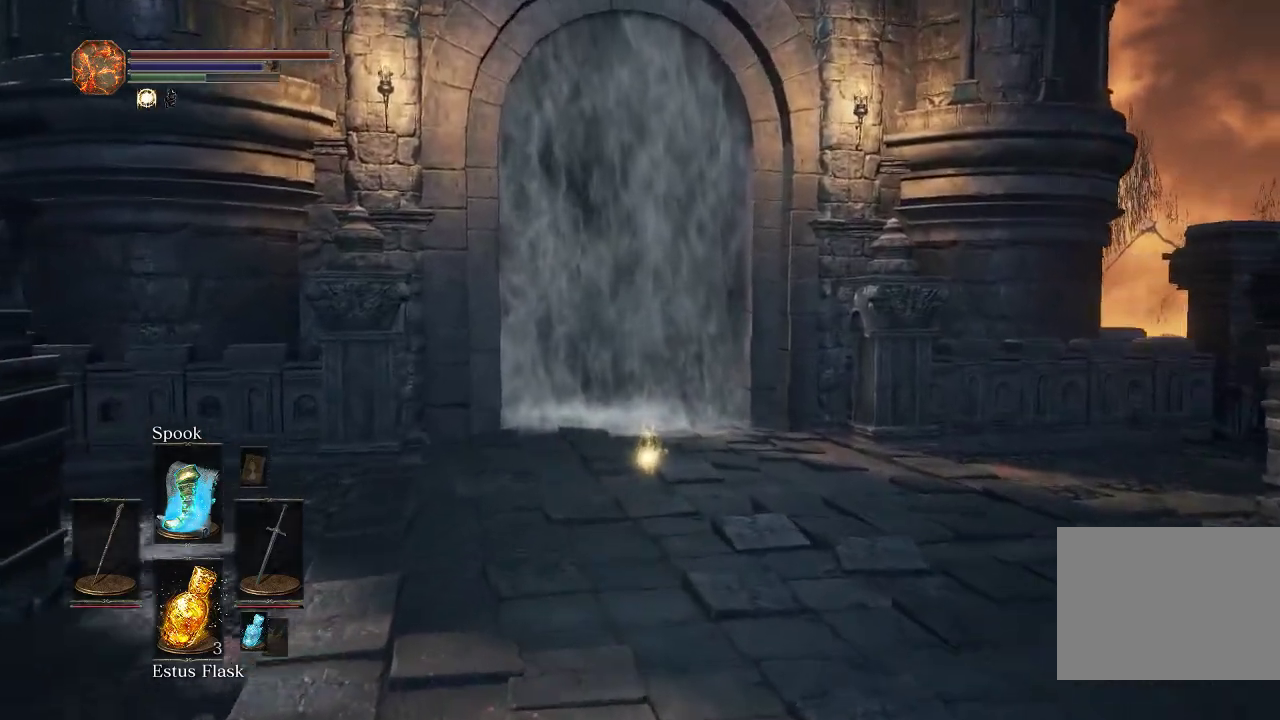
{"dt_ms": 400, "buttons": ["CIRCLE"], "left_stick": "up", "right_stick": "center", "events": []}
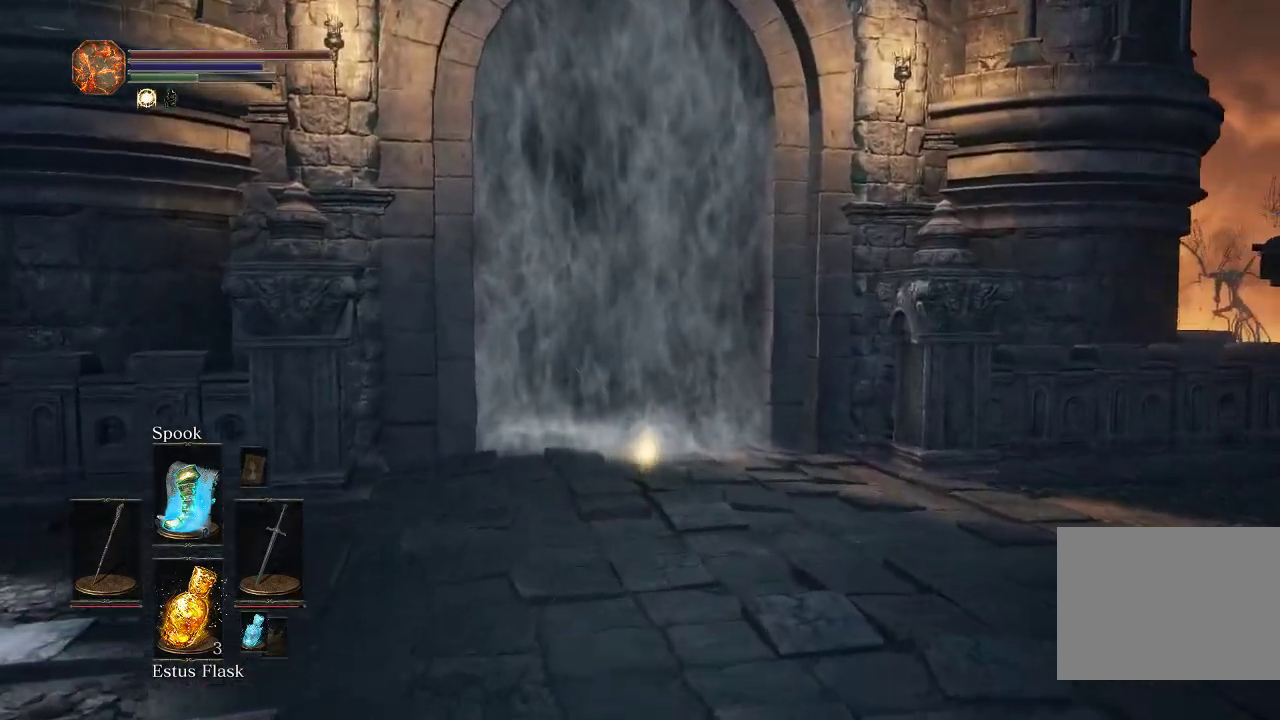
{"dt_ms": 600, "buttons": ["CROSS", "CIRCLE"], "left_stick": "up", "right_stick": "center", "events": [[183, "CROSS", "down"], [267, "CROSS", "up"], [367, "CROSS", "down"], [450, "CROSS", "up"], [533, "CROSS", "down"]]}
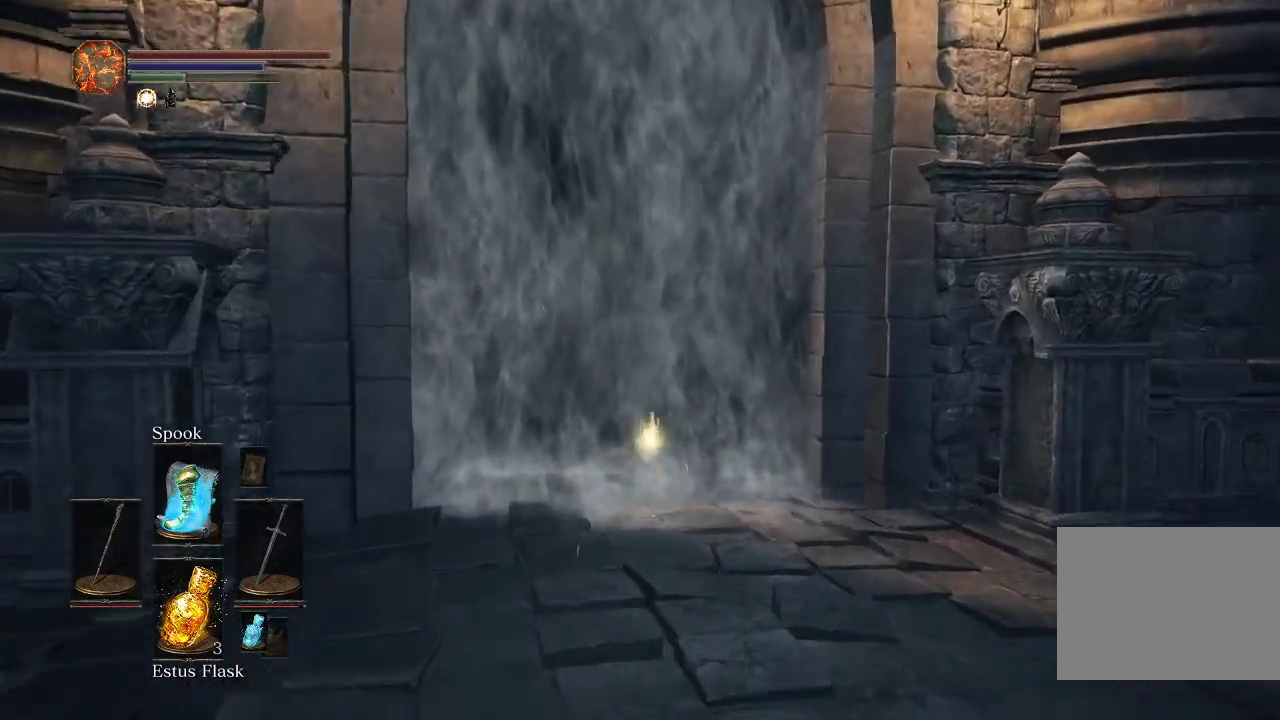
{"dt_ms": 500, "buttons": ["CROSS", "CIRCLE"], "left_stick": "up", "right_stick": "center", "events": [[17, "CROSS", "up"], [117, "CROSS", "down"], [233, "CROSS", "up"], [300, "CROSS", "down"], [400, "CROSS", "up"], [483, "CROSS", "down"]]}
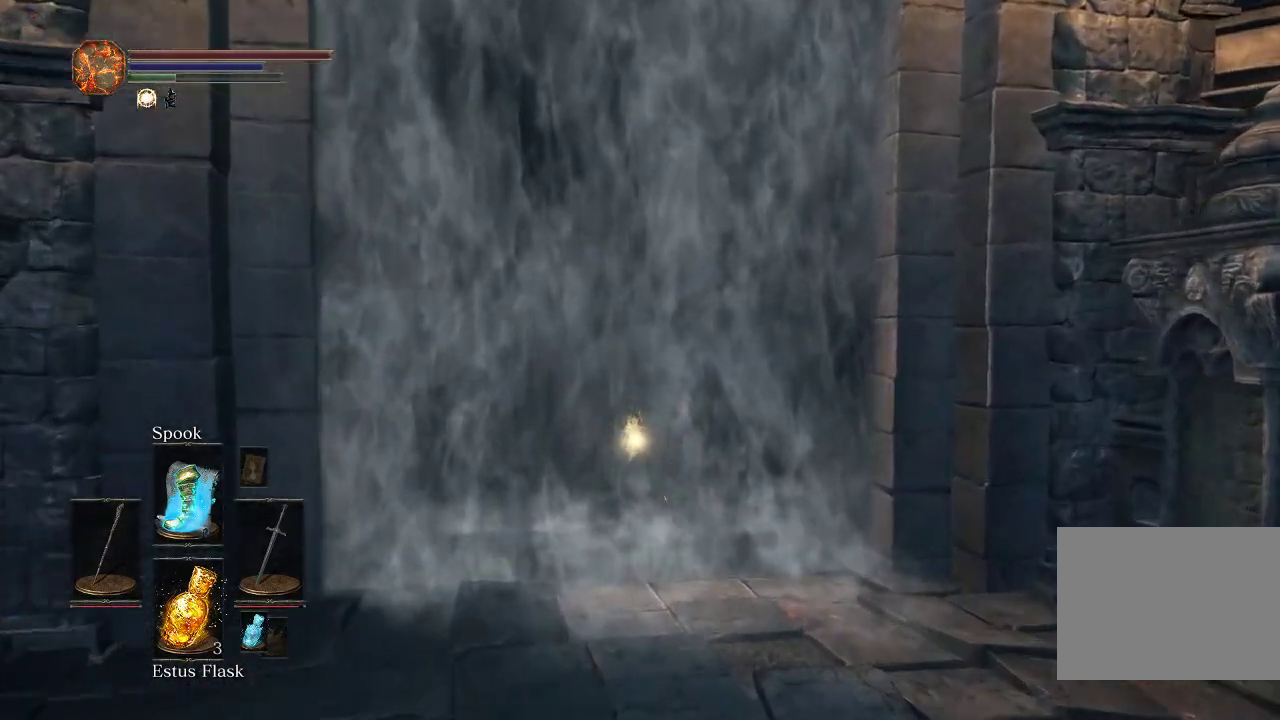
{"dt_ms": 500, "buttons": ["CIRCLE"], "left_stick": "up", "right_stick": "center", "events": [[83, "CROSS", "up"], [167, "CROSS", "down"], [267, "CROSS", "up"], [333, "CROSS", "down"], [450, "CROSS", "up"]]}
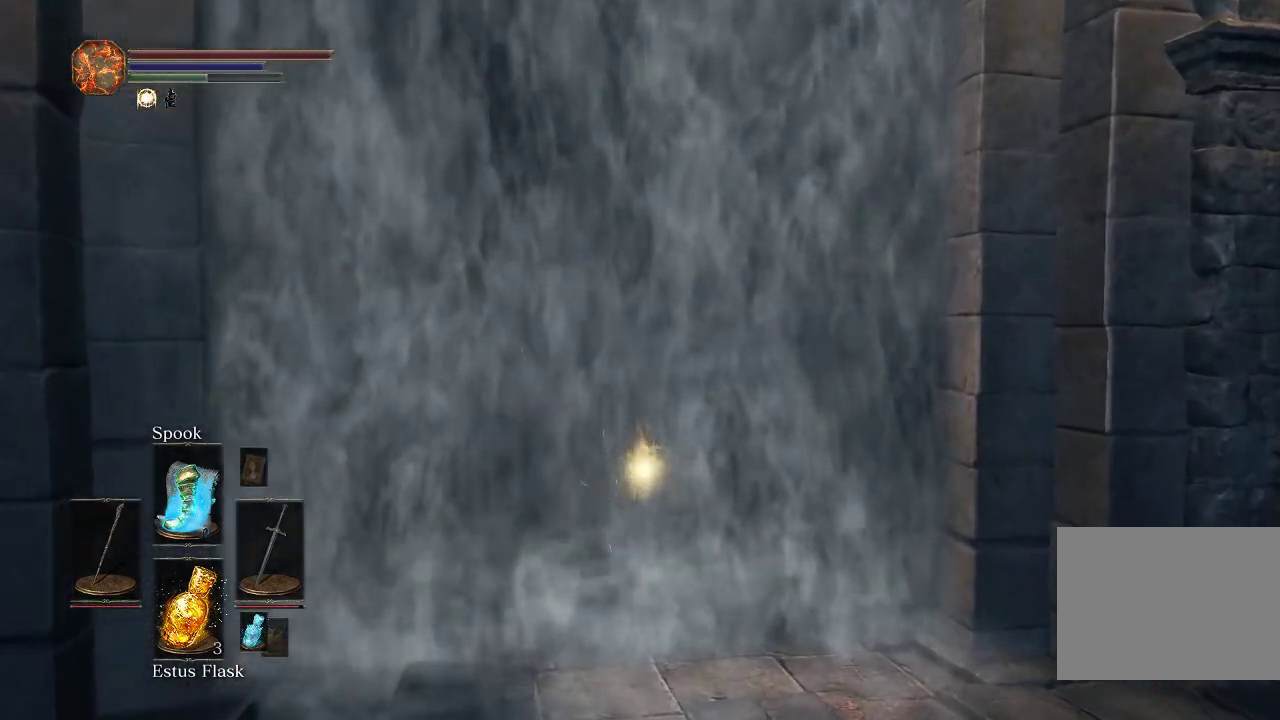
{"dt_ms": 500, "buttons": ["CIRCLE"], "left_stick": "up", "right_stick": "center", "events": []}
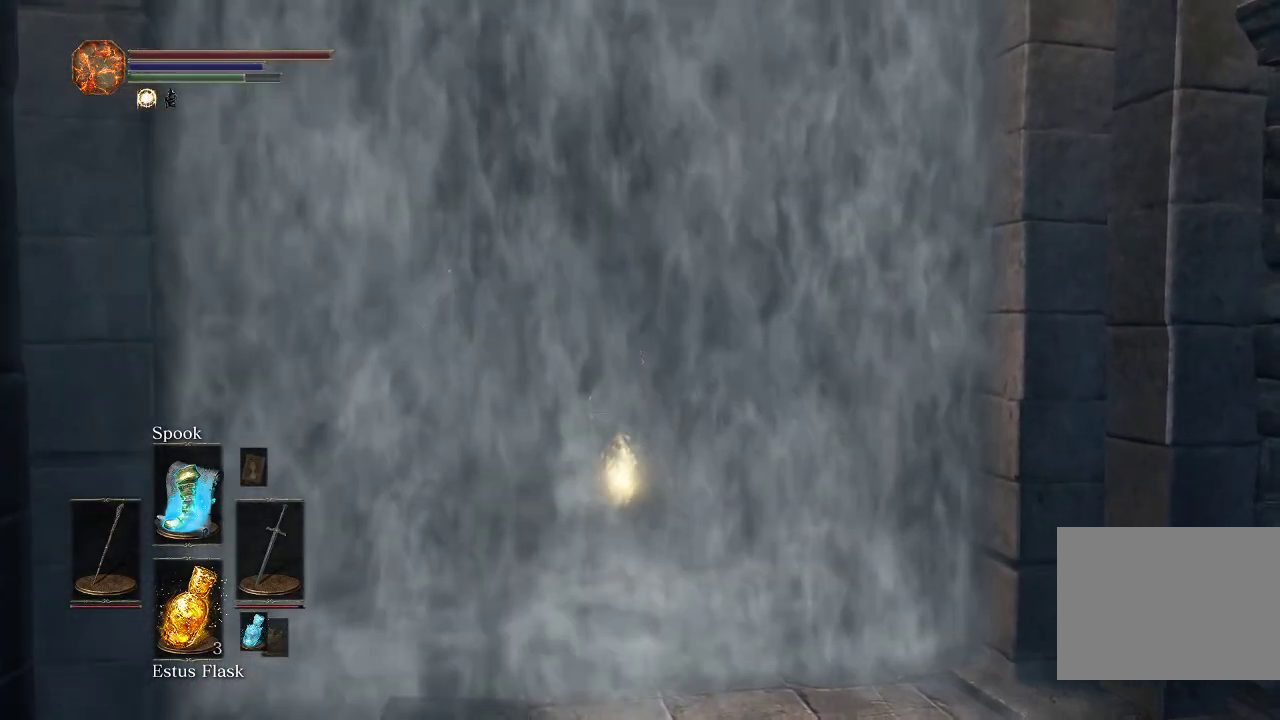
{"dt_ms": 500, "buttons": ["CIRCLE"], "left_stick": "up", "right_stick": "center", "events": []}
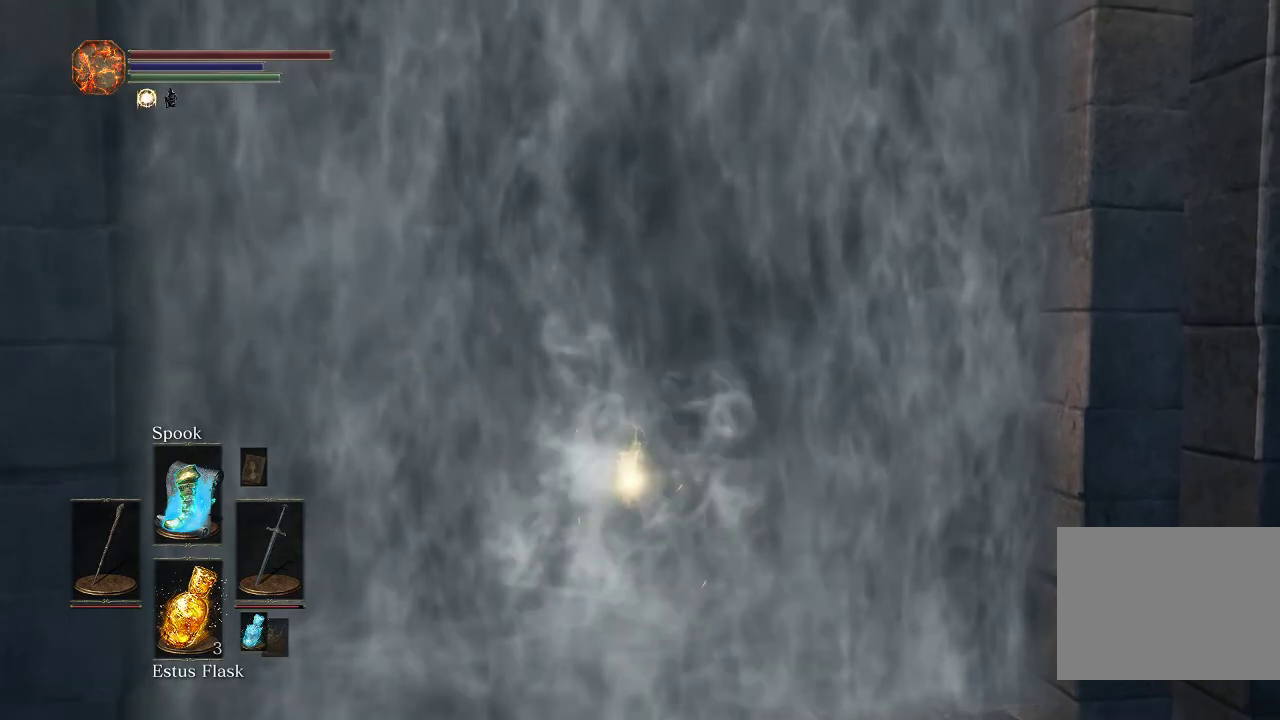
{"dt_ms": 600, "buttons": ["CIRCLE"], "left_stick": "up", "right_stick": "center", "events": []}
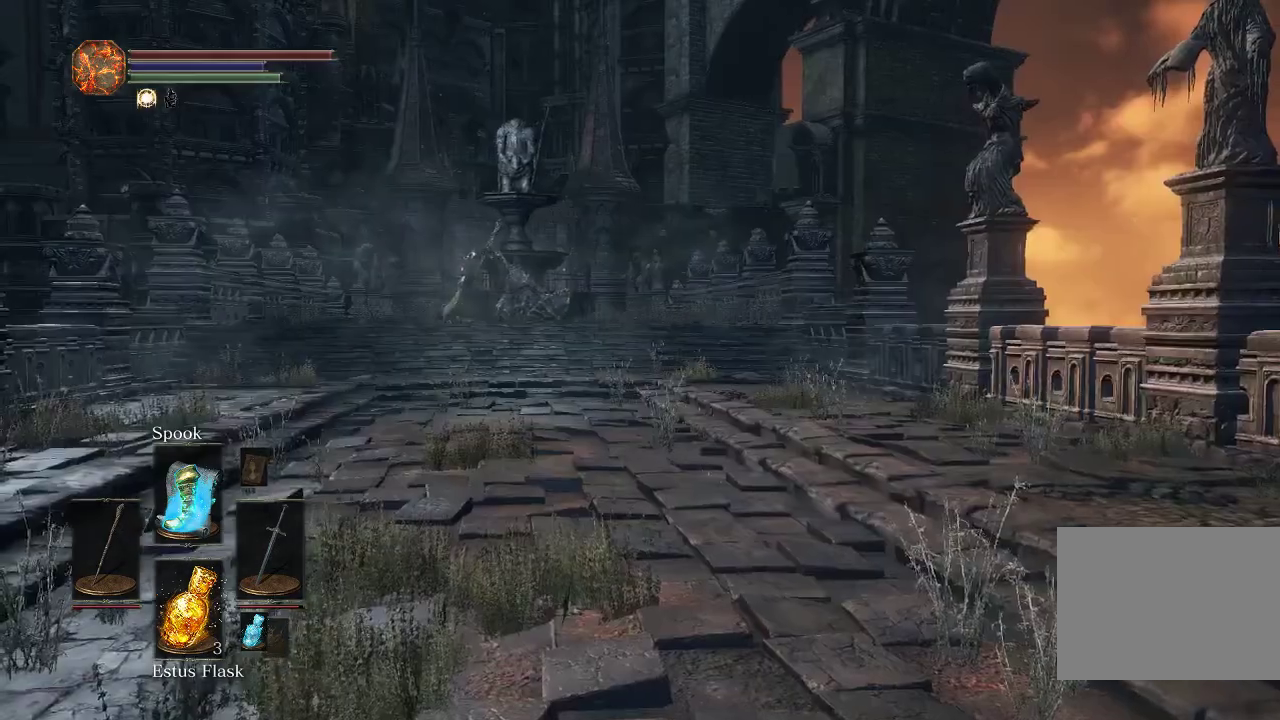
{"dt_ms": 500, "buttons": ["CIRCLE"], "left_stick": "up", "right_stick": "center", "events": []}
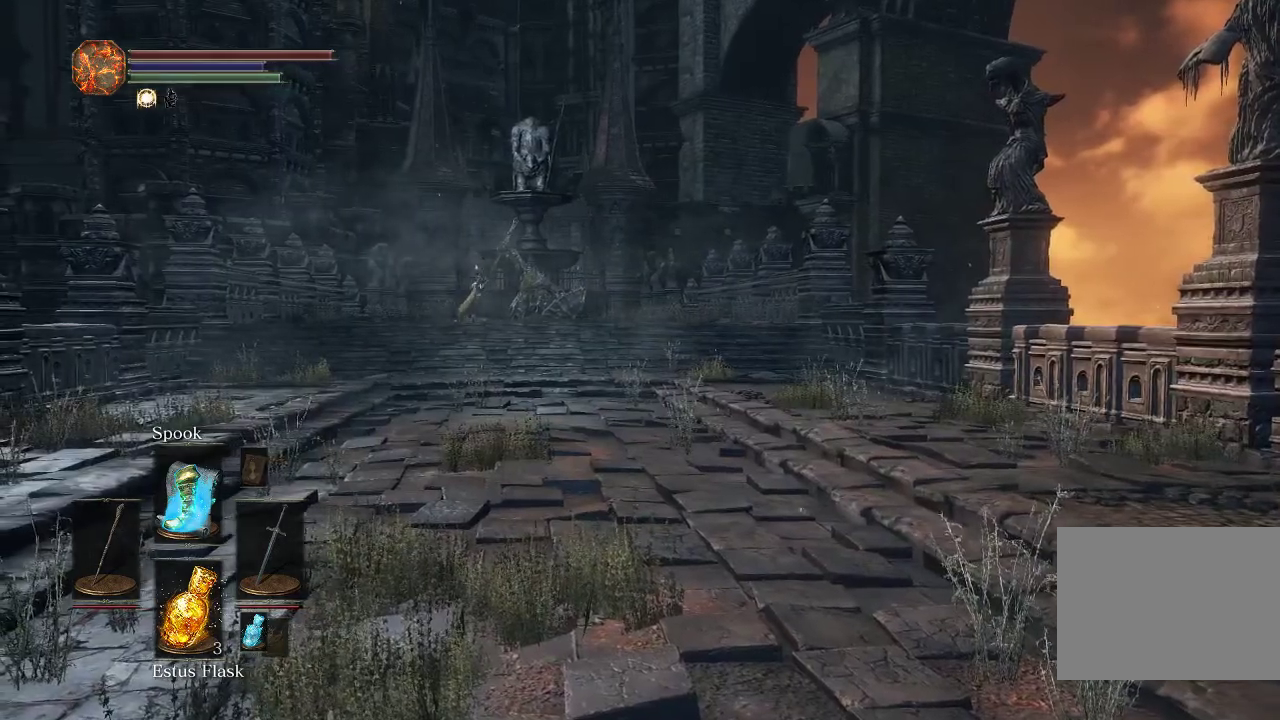
{"dt_ms": 600, "buttons": ["CIRCLE"], "left_stick": "up", "right_stick": "center", "events": []}
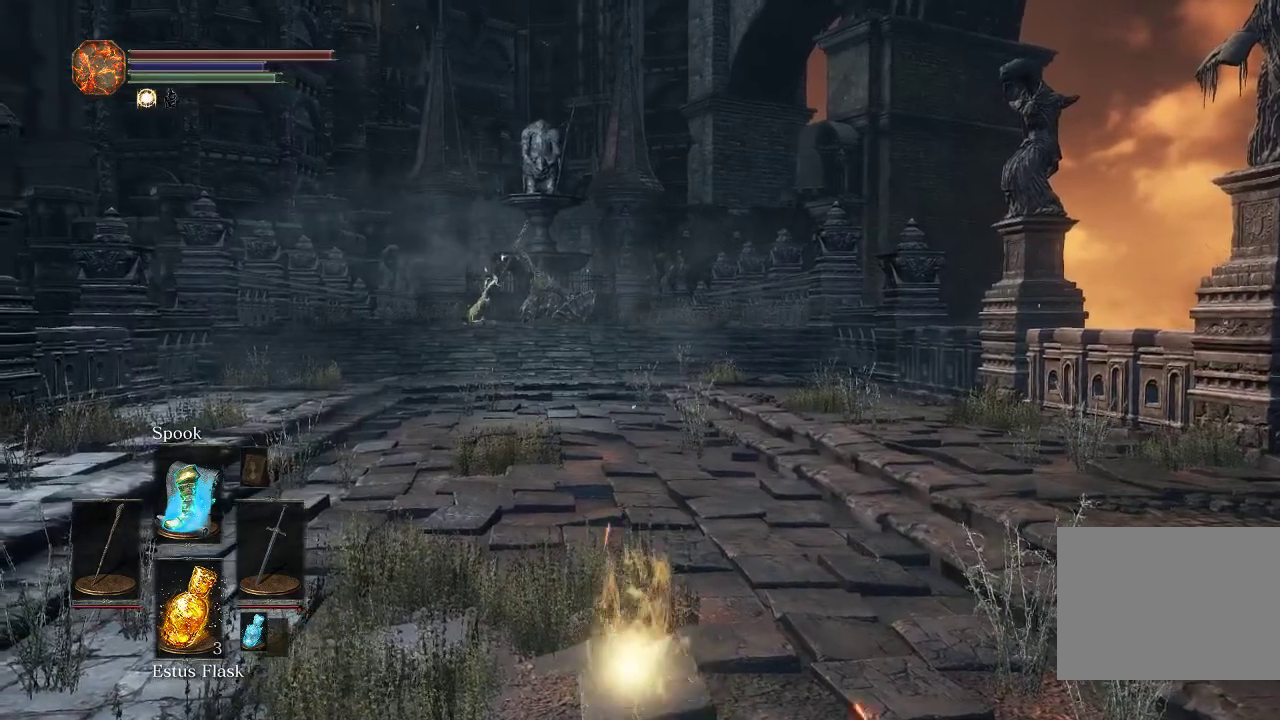
{"dt_ms": 500, "buttons": ["CIRCLE"], "left_stick": "up", "right_stick": "center", "events": []}
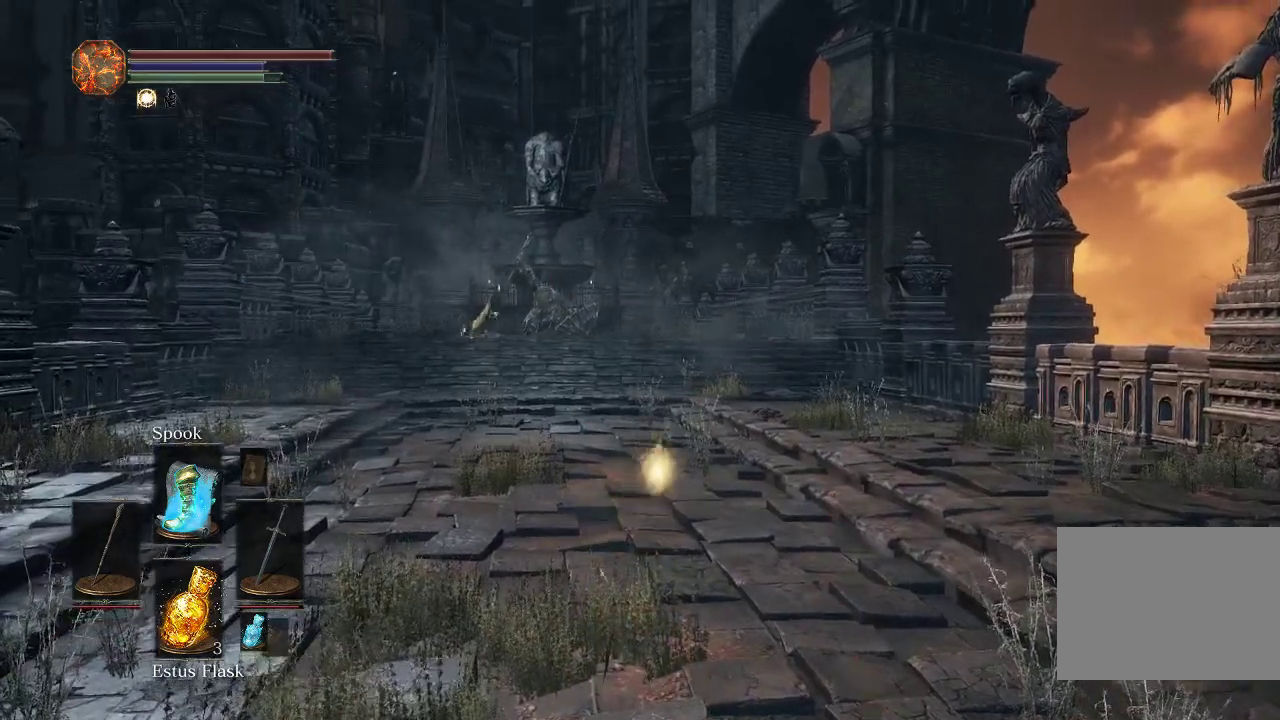
{"dt_ms": 500, "buttons": ["CIRCLE"], "left_stick": "up", "right_stick": "center", "events": []}
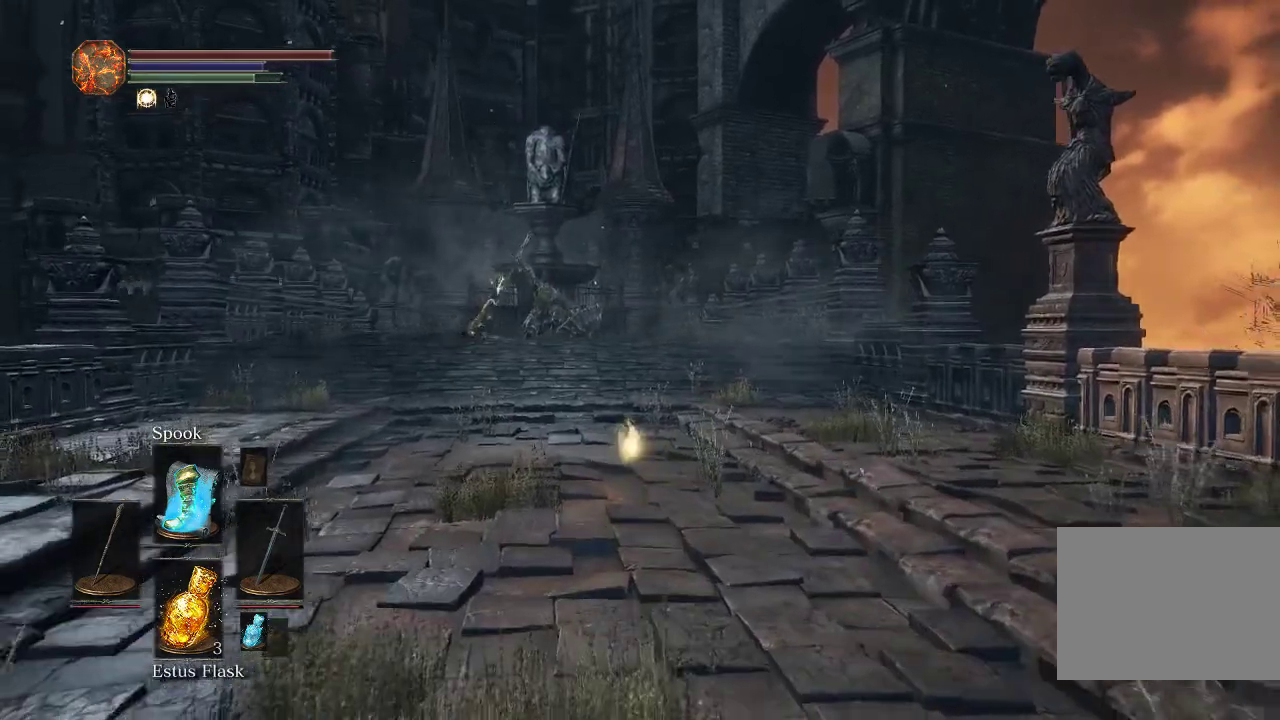
{"dt_ms": 300, "buttons": ["CIRCLE"], "left_stick": "up", "right_stick": "center", "events": []}
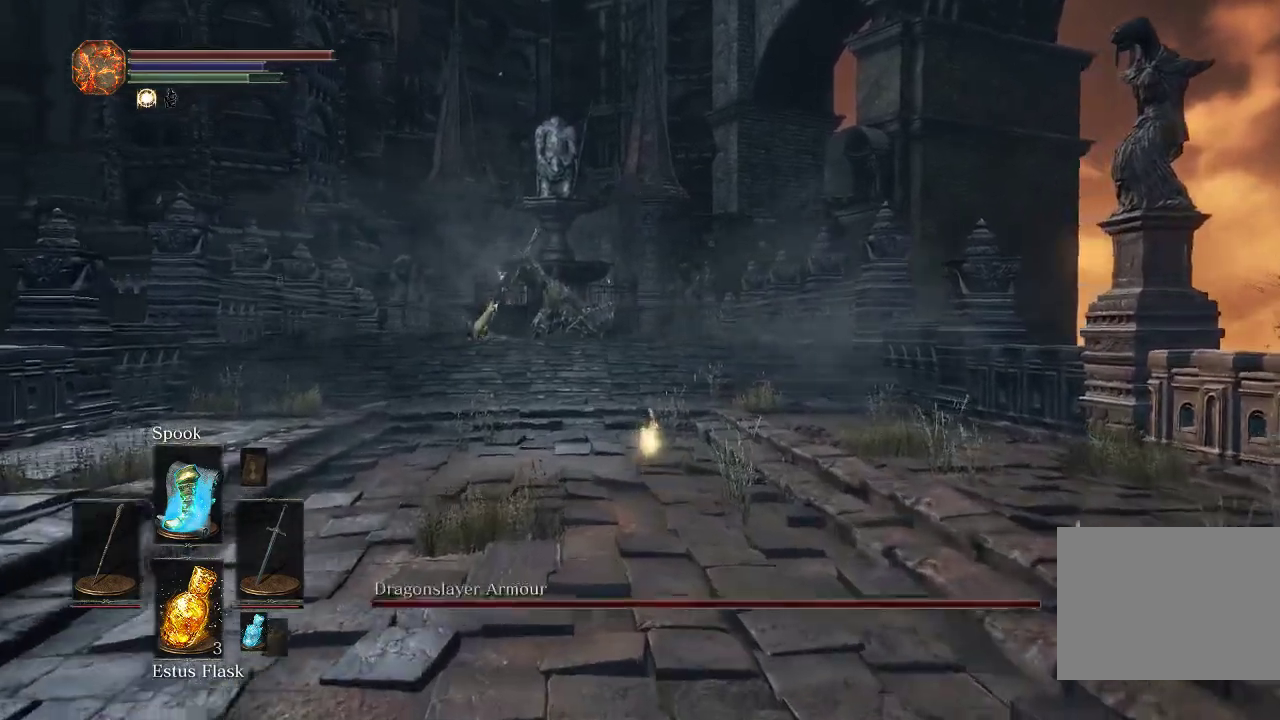
{"dt_ms": 300, "buttons": ["CIRCLE"], "left_stick": "up", "right_stick": "center", "events": []}
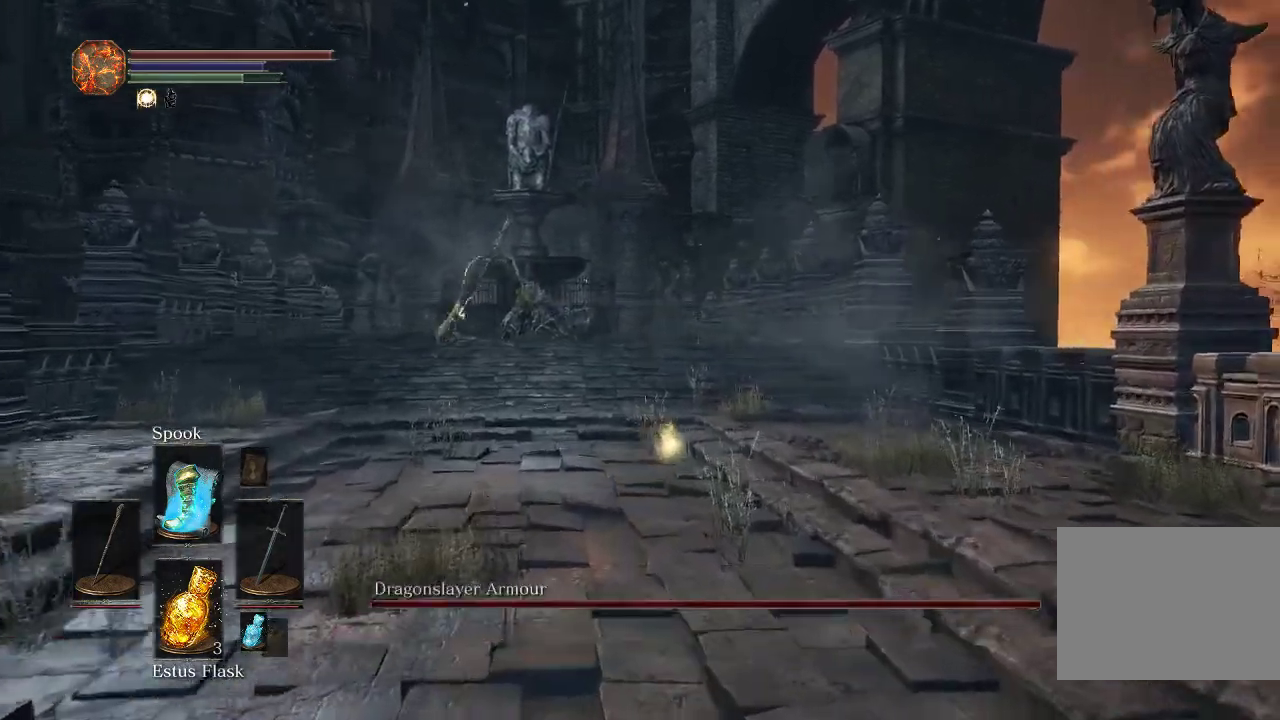
{"dt_ms": 500, "buttons": ["CIRCLE"], "left_stick": "up", "right_stick": "center", "events": []}
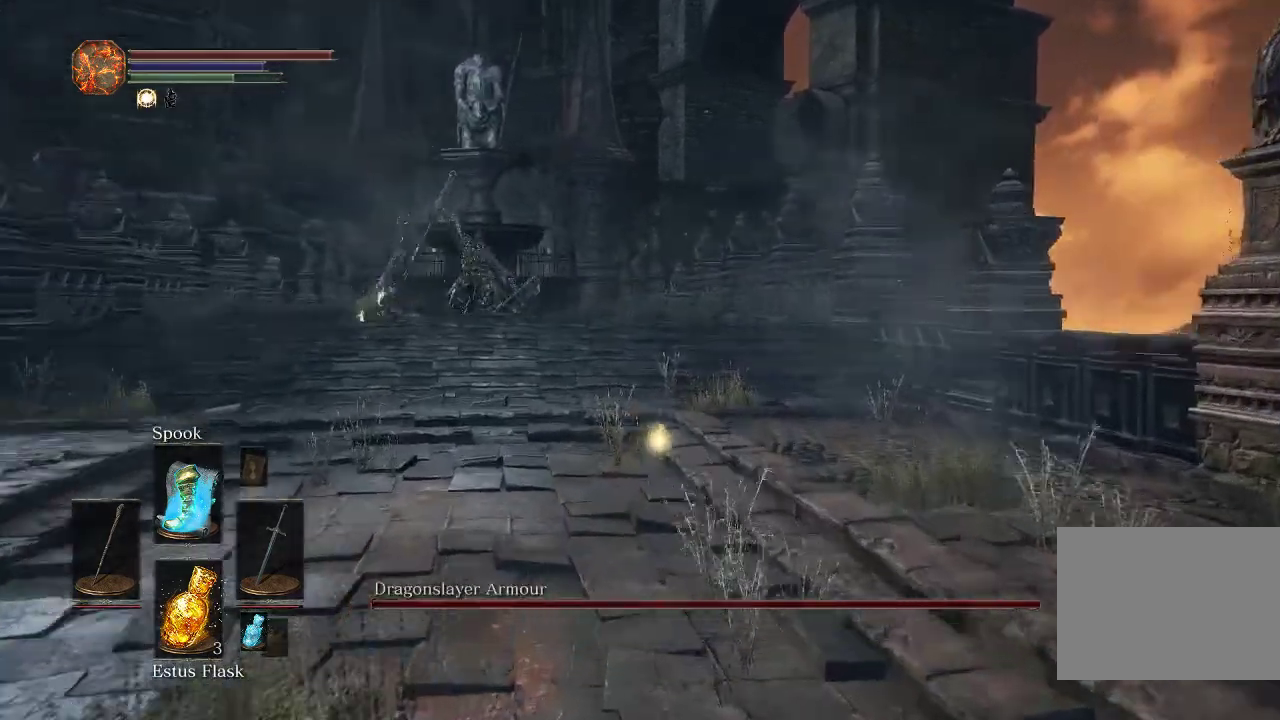
{"dt_ms": 500, "buttons": ["CIRCLE"], "left_stick": "up", "right_stick": "center", "events": [[383, "right_stick", "down"], [450, "right_stick", "center"]]}
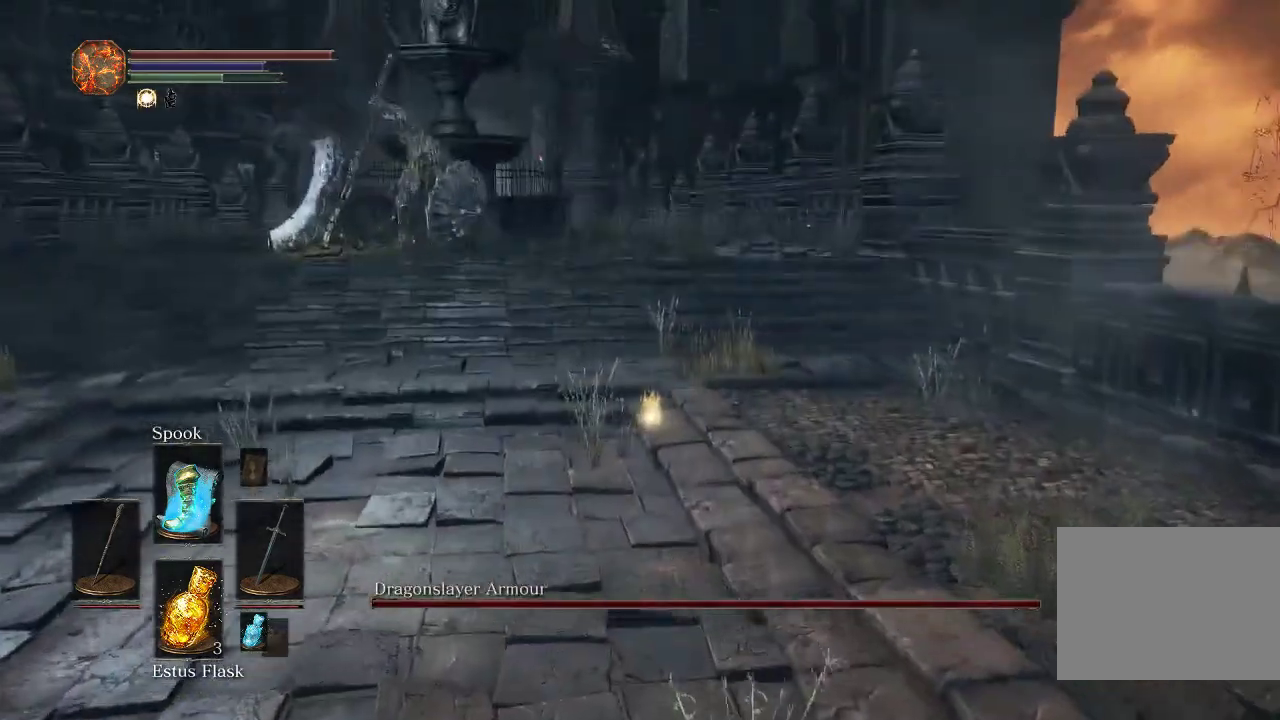
{"dt_ms": 600, "buttons": ["CIRCLE"], "left_stick": "up", "right_stick": "center", "events": [[467, "right_stick", "up"], [533, "right_stick", "center"]]}
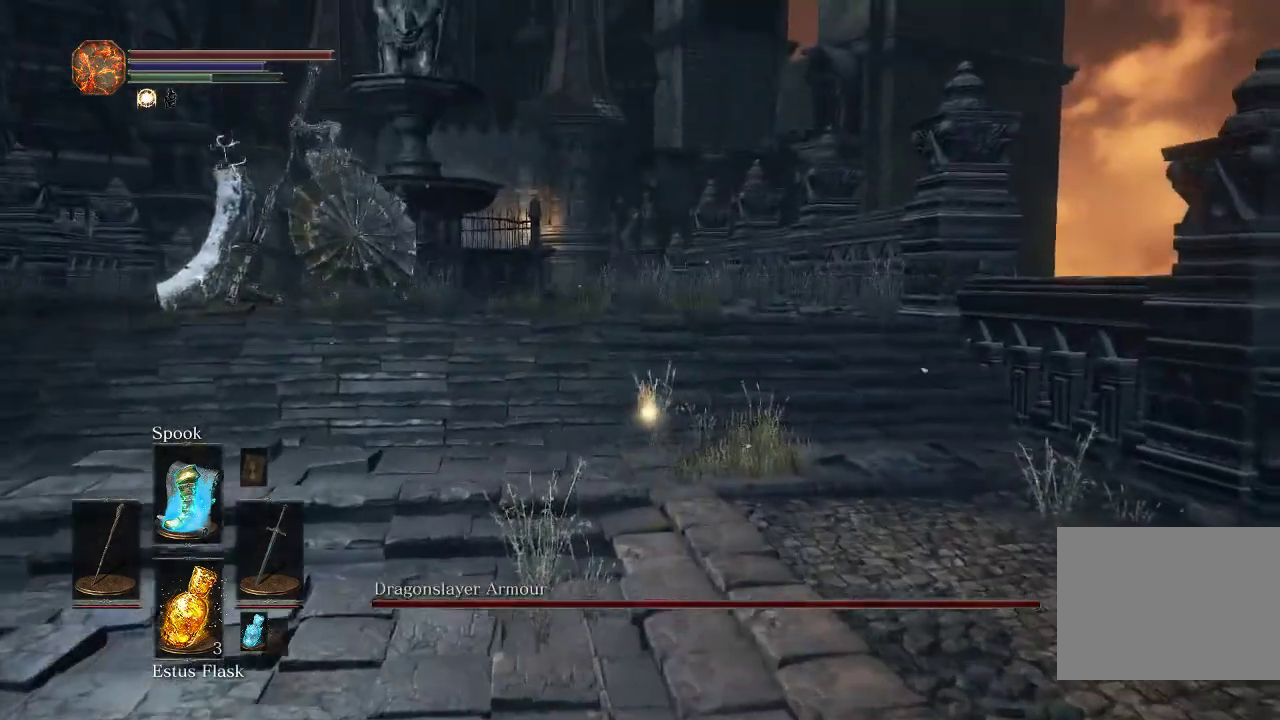
{"dt_ms": 500, "buttons": ["CIRCLE"], "left_stick": "up", "right_stick": "center", "events": [[400, "right_stick", "down"], [450, "right_stick", "center"]]}